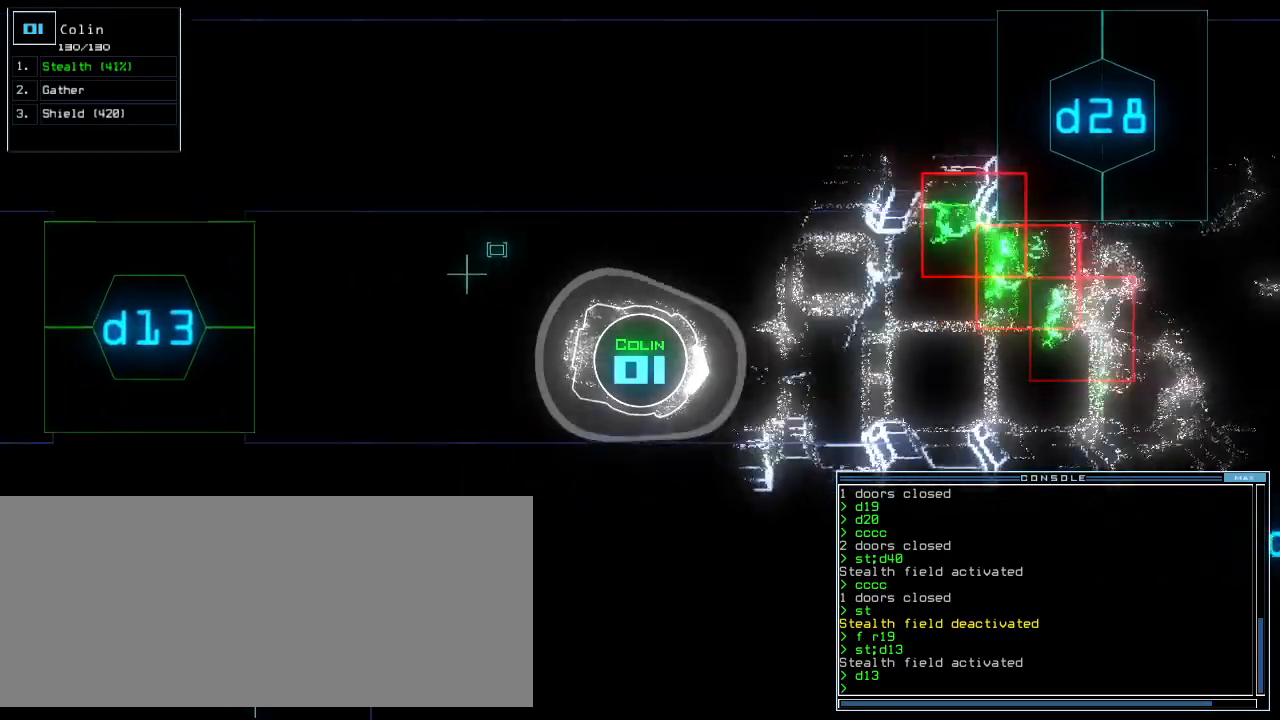
Gameplay with keyboard; each line is a JSON object with the keys held at the frame after it. "events" lists presses ("down") and releases ("up") of ".", "0", "1", "2", "3", "4", "5", "6", "7", "8", "9", "a", "b", "backspace", "c", "caps_lock", "comma", "ctrl_l", "ctrl_r", "d", "down", "e", "equals", "escape", "f", "f11", "g", "h", "i", "j", "k", "l", "left", "m", "minus", "n", "o", "p", "q", "quote", "r", "return", "right", "s", "semicolon", "shift_l", "shift_r", "space", "t", "tab", "tilde", "u", "up", "v", "w", "x", "y" and "z" between this image and that frame as [ms after this image, input, new state], when the widget could be followed in between. No other keys are recorded. Mouse input is not recorded.
{"keys": ["down"], "events": [[60, "down", "up"], [260, "down", "down"], [340, "right", "up"]]}
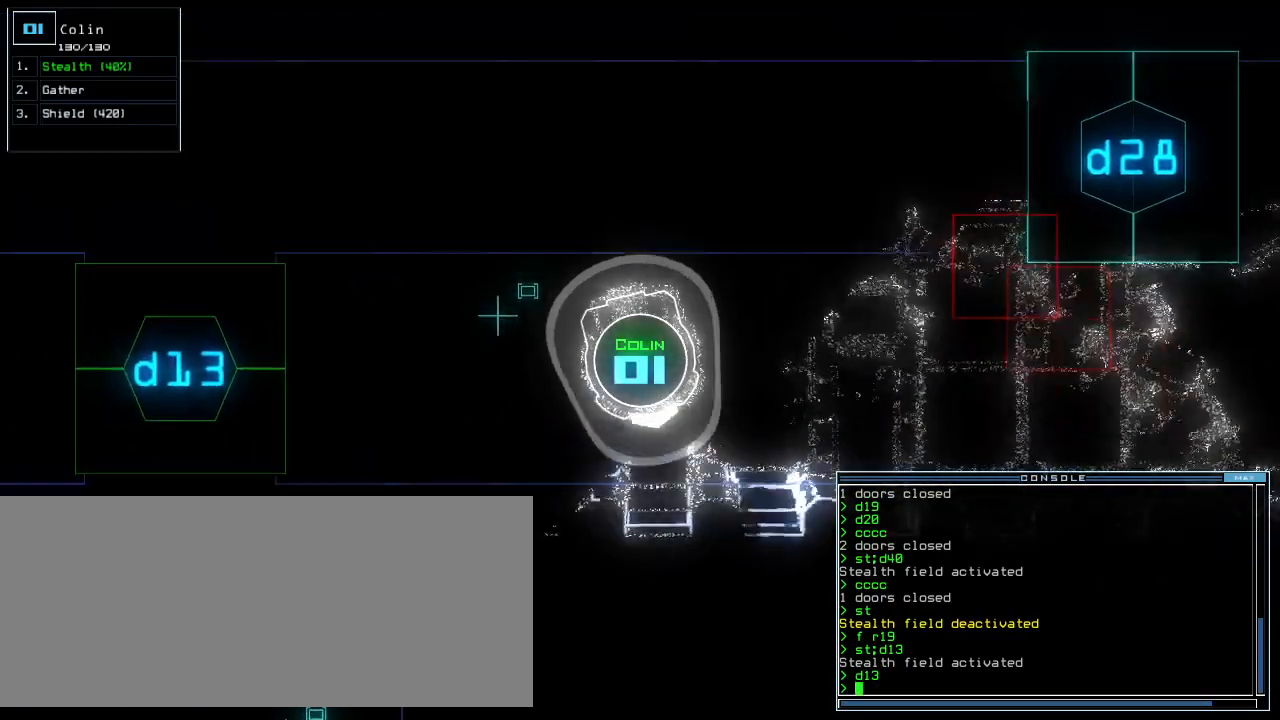
{"keys": [], "events": [[180, "left", "down"], [220, "down", "up"], [300, "left", "up"]]}
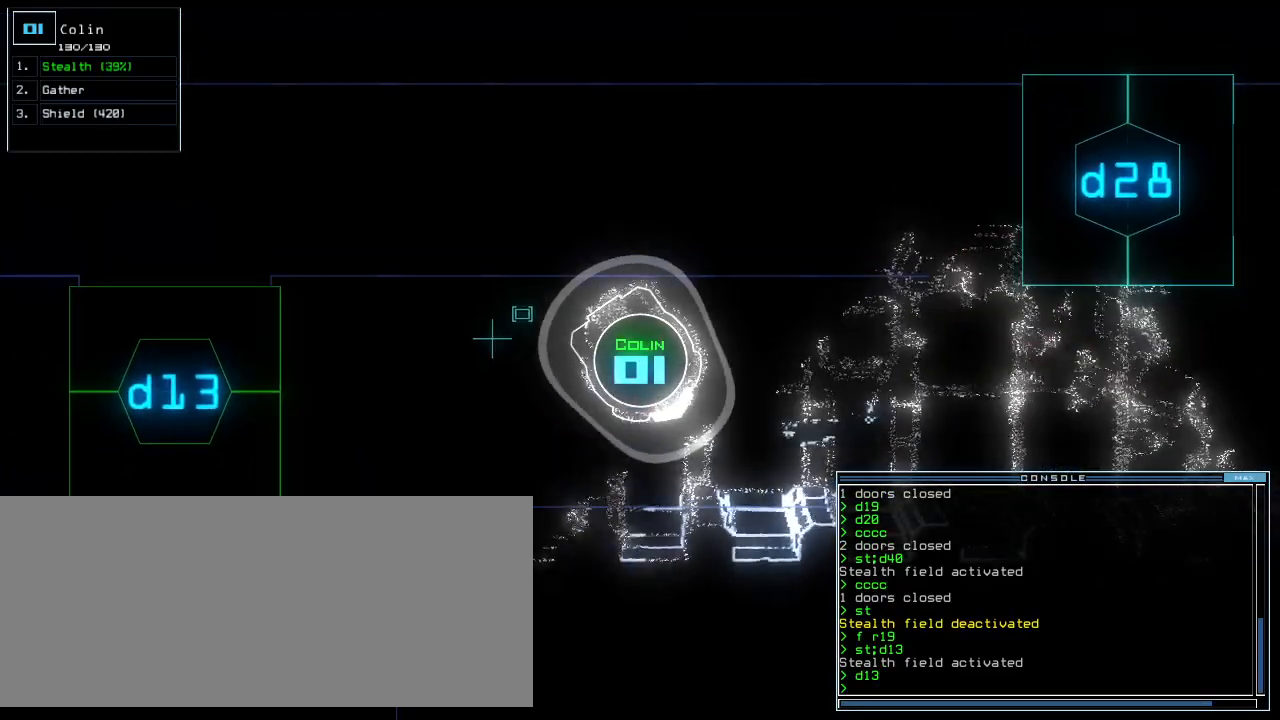
{"keys": [], "events": [[160, "left", "down"], [220, "left", "up"], [300, "s", "down"], [400, "s", "up"]]}
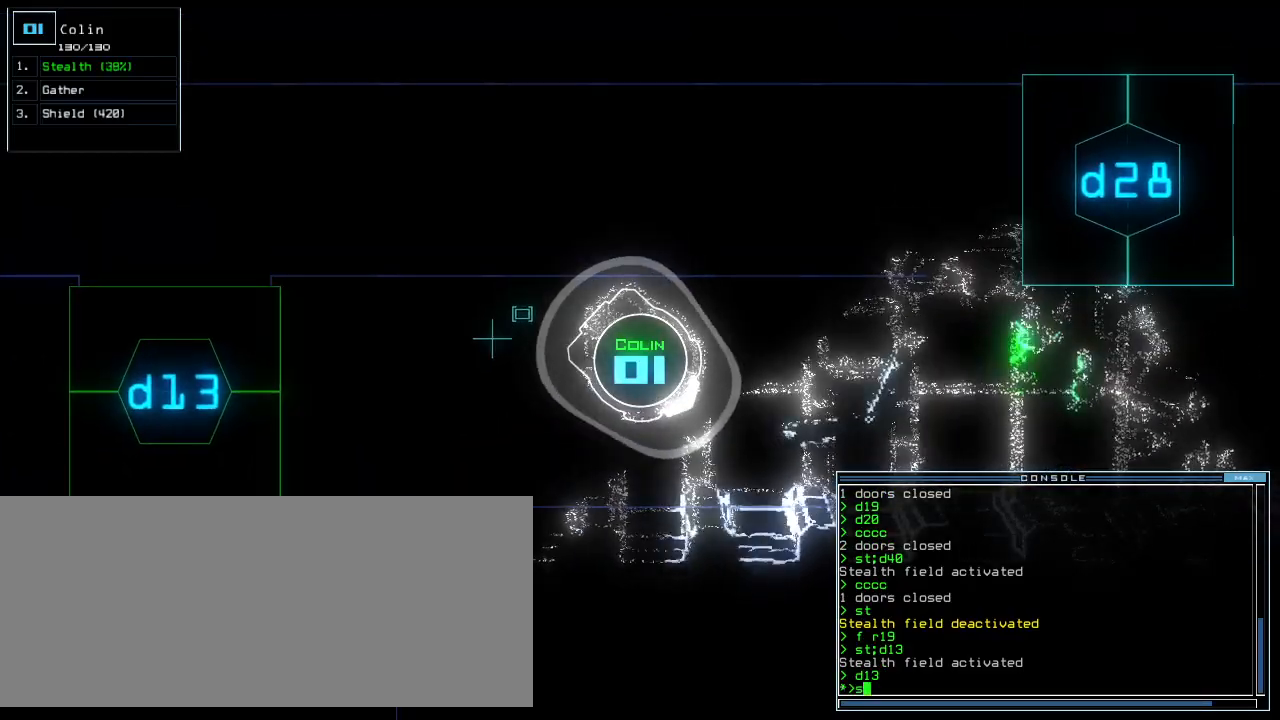
{"keys": [], "events": []}
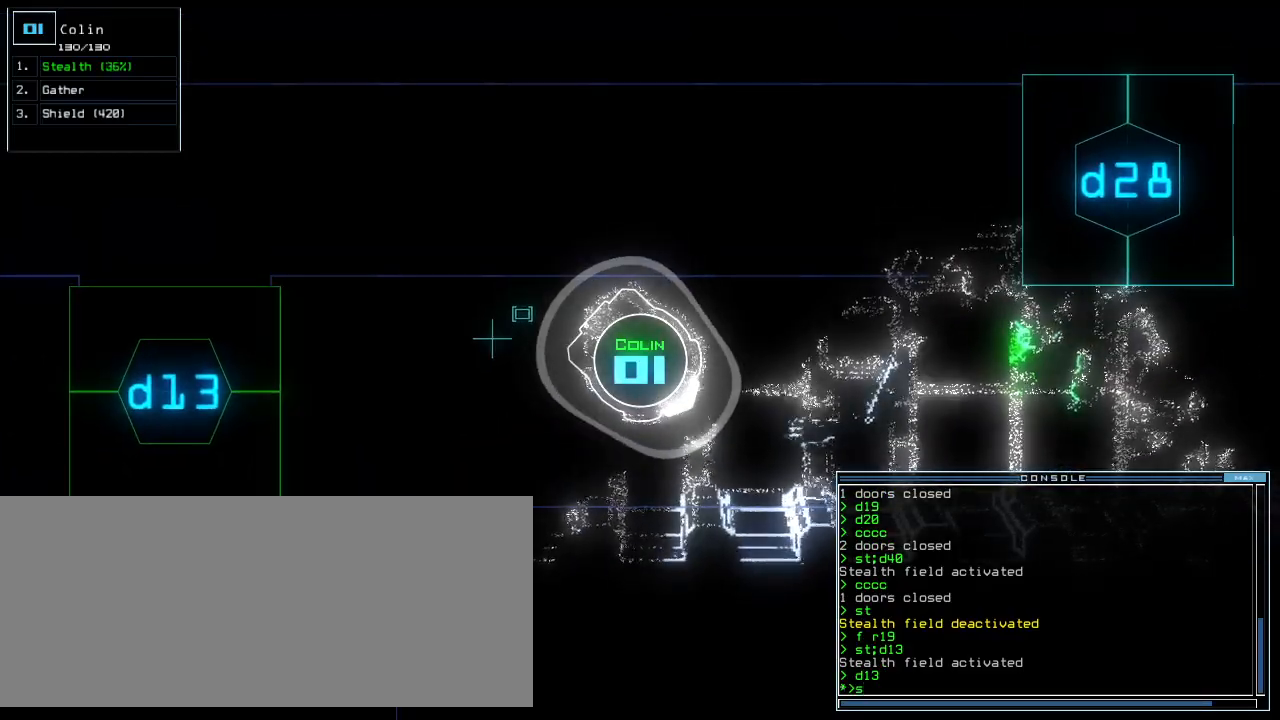
{"keys": ["return"], "events": [[80, "h", "down"], [140, "h", "up"], [460, "return", "down"]]}
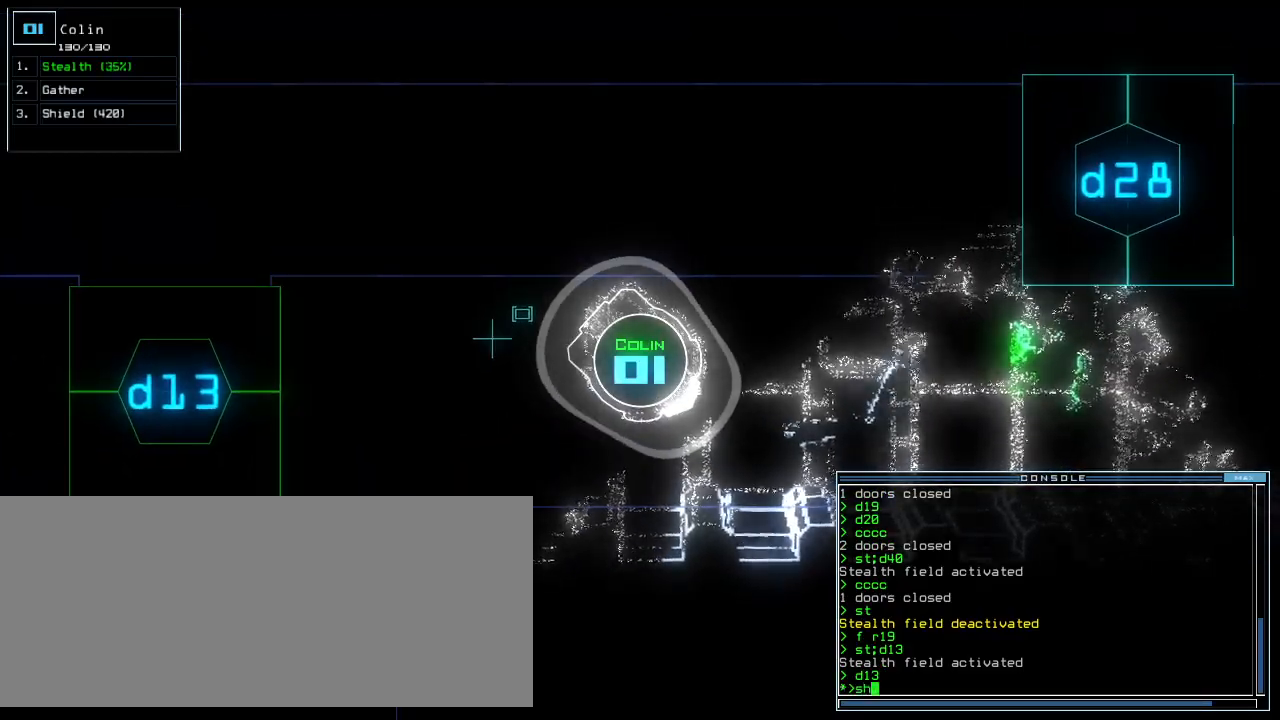
{"keys": [], "events": [[20, "return", "up"]]}
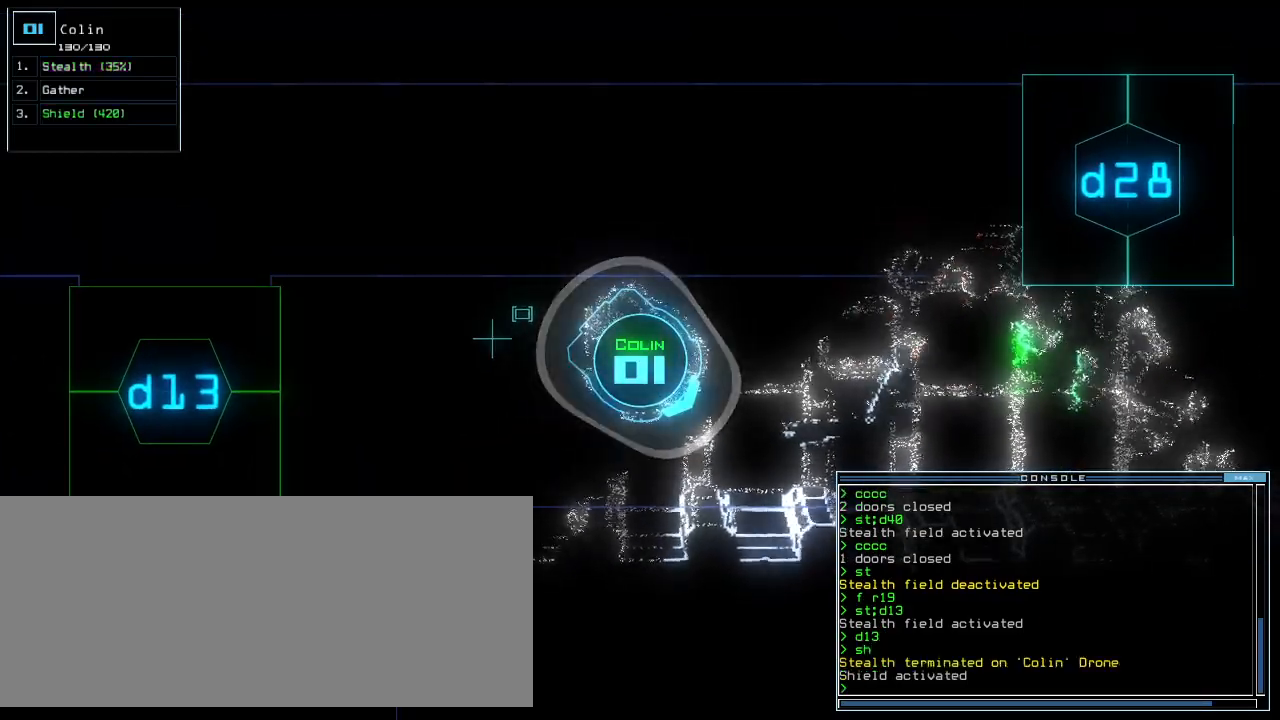
{"keys": ["up"], "events": [[320, "up", "down"]]}
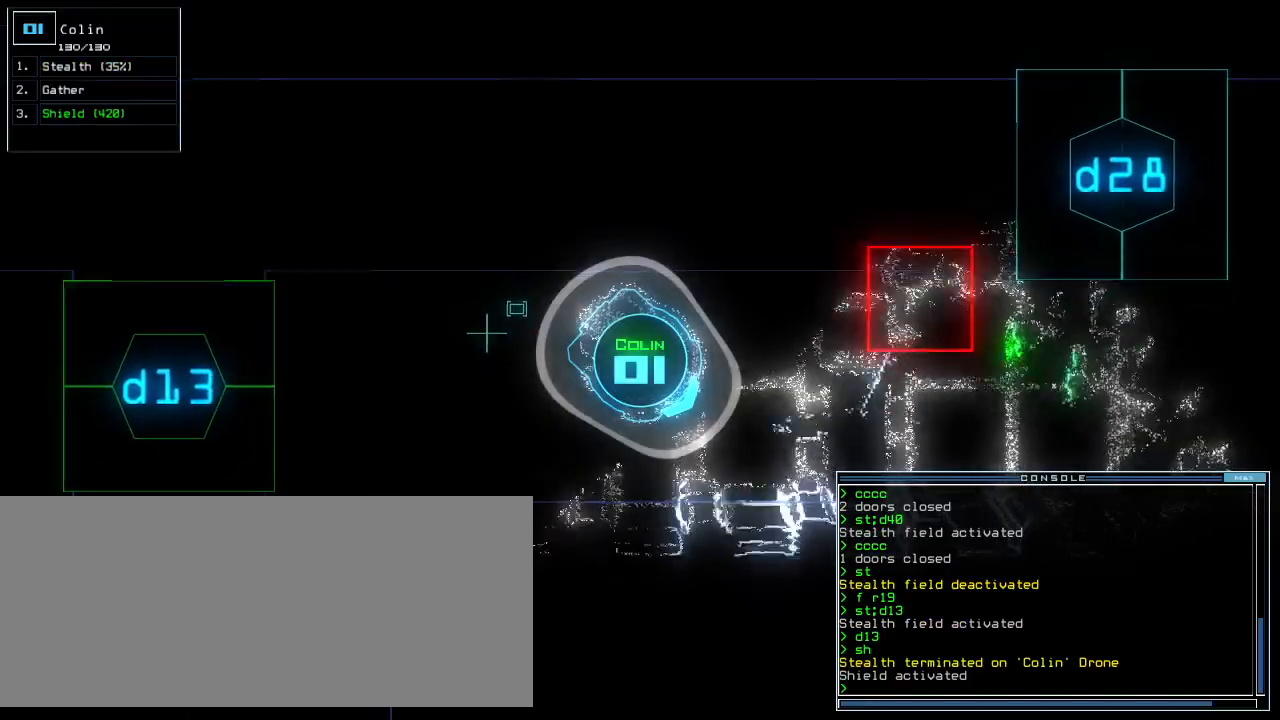
{"keys": ["left", "up"], "events": [[440, "left", "down"]]}
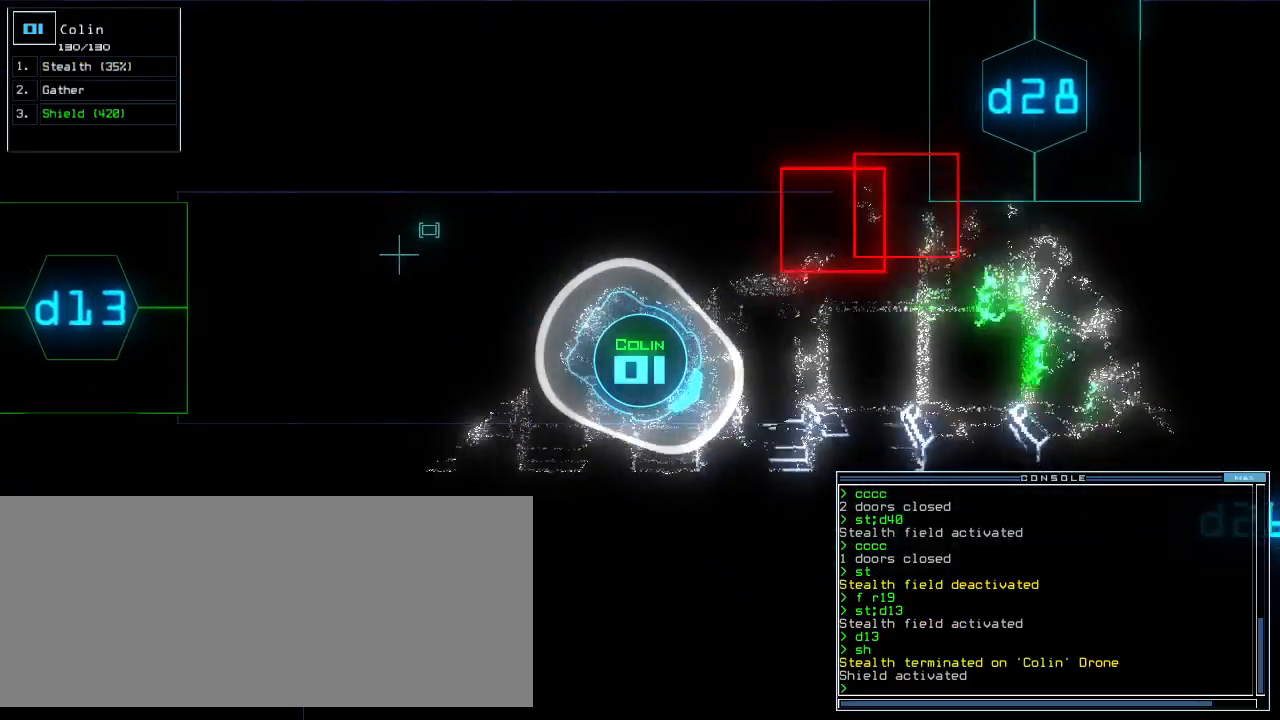
{"keys": ["up"], "events": [[80, "left", "up"], [260, "left", "down"], [340, "left", "up"]]}
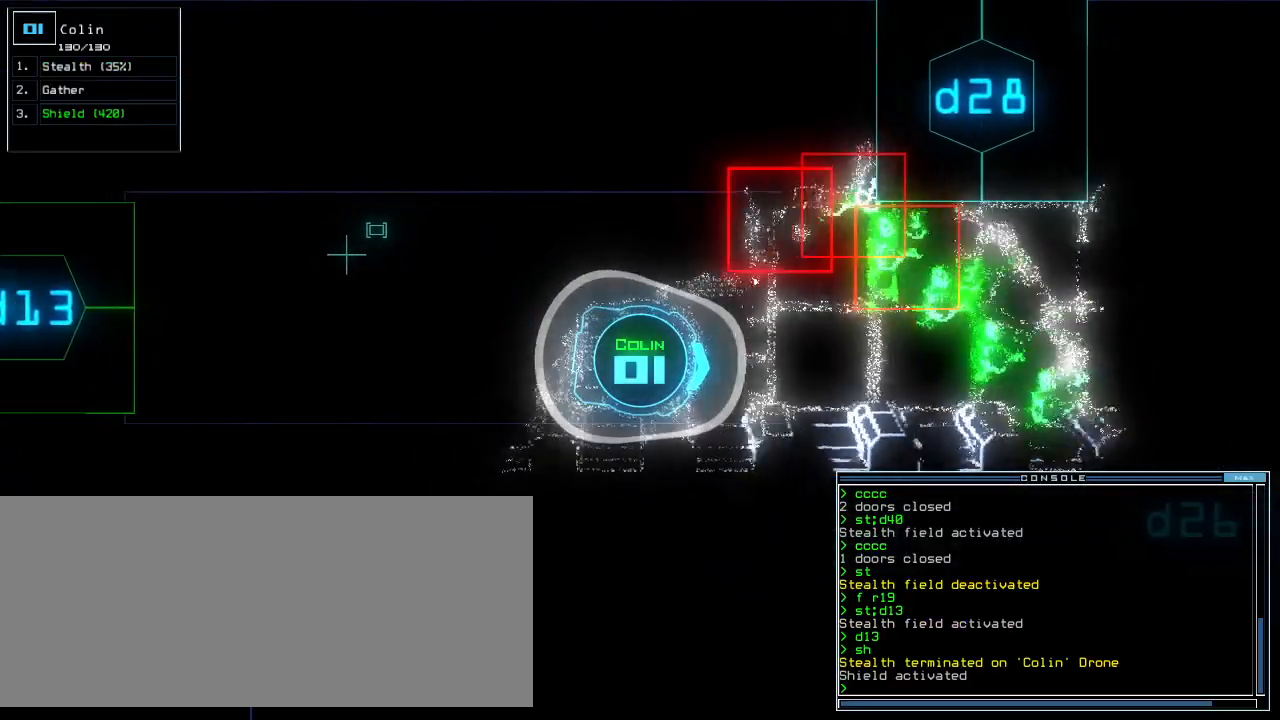
{"keys": ["up"], "events": []}
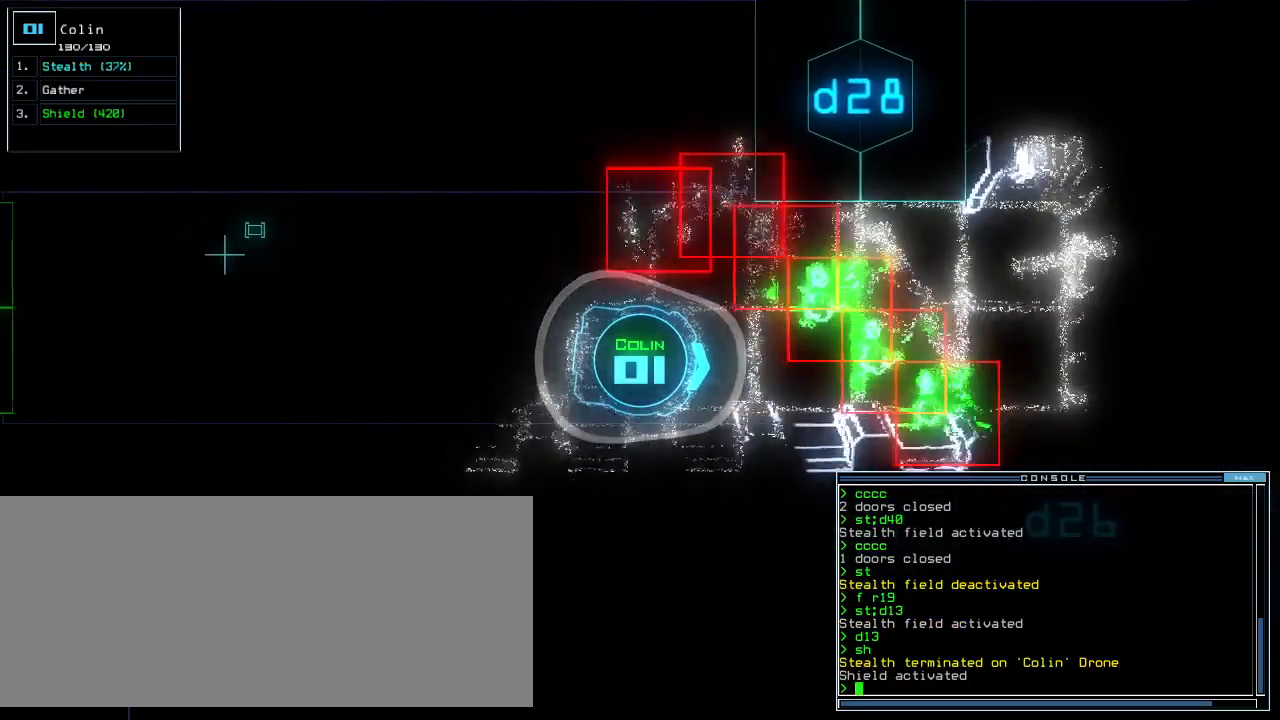
{"keys": ["up"], "events": [[200, "left", "down"], [260, "left", "up"]]}
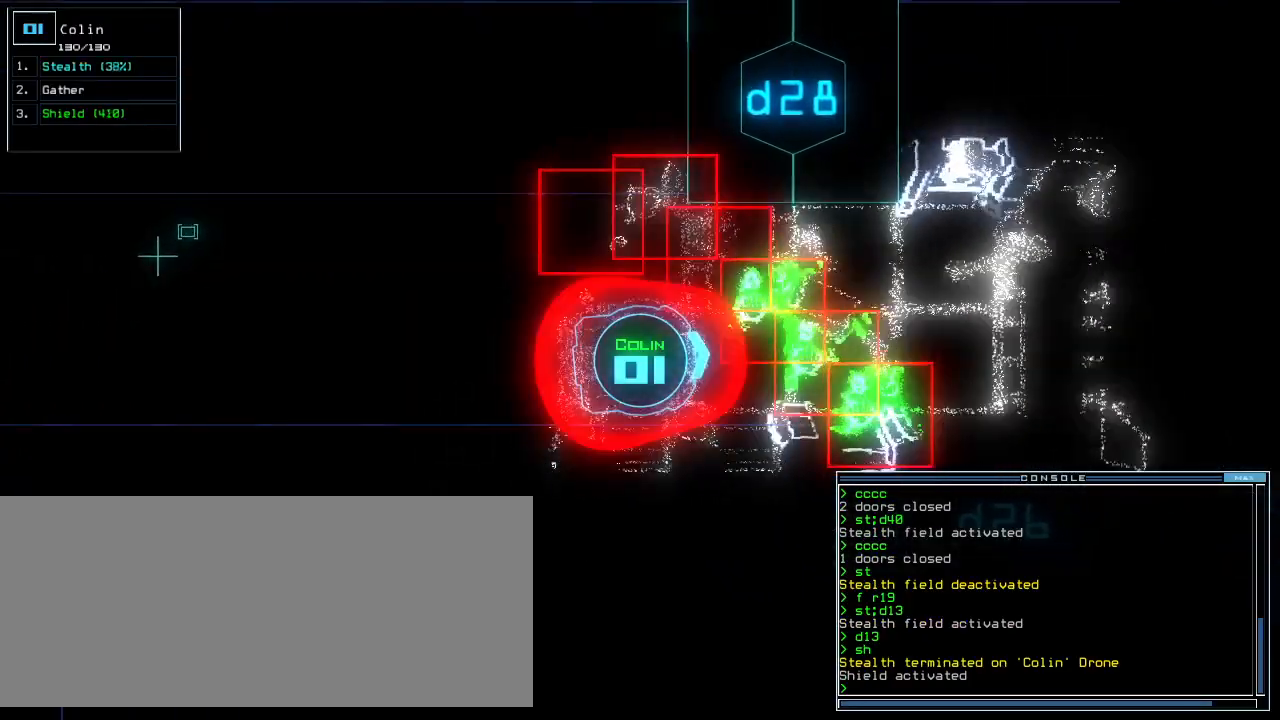
{"keys": ["up"], "events": [[200, "right", "down"], [220, "right", "up"]]}
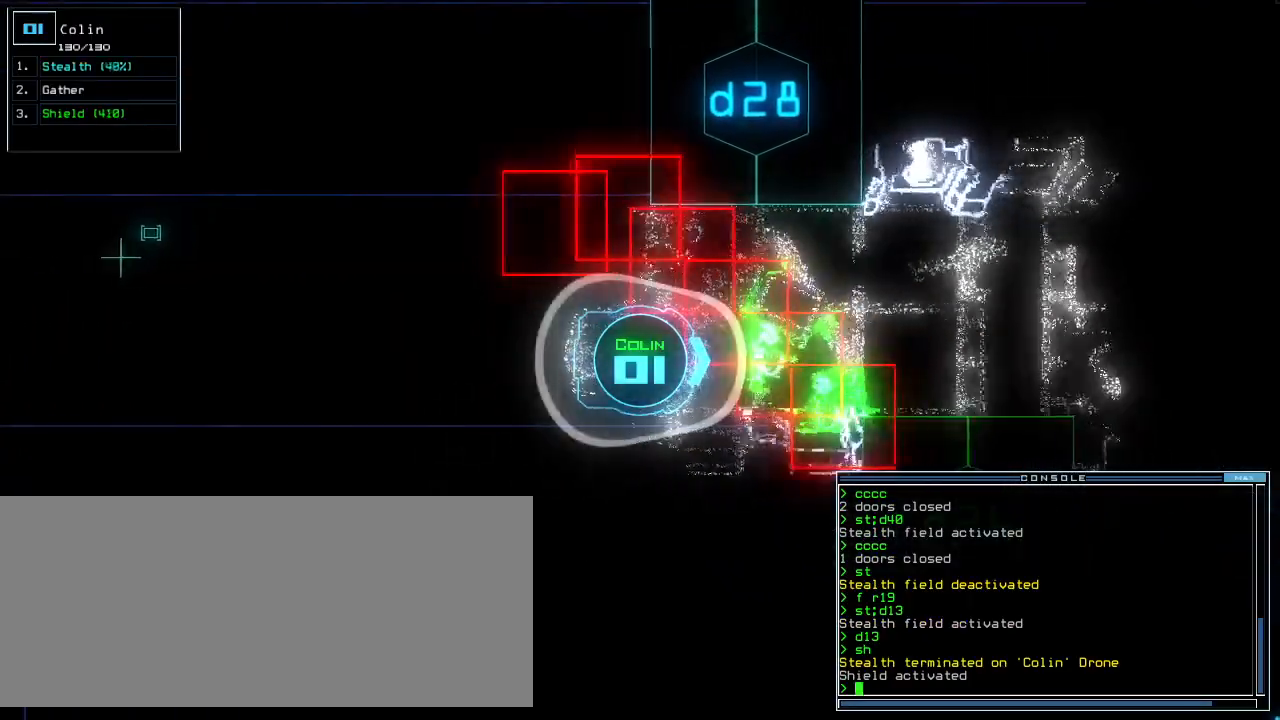
{"keys": ["up"], "events": []}
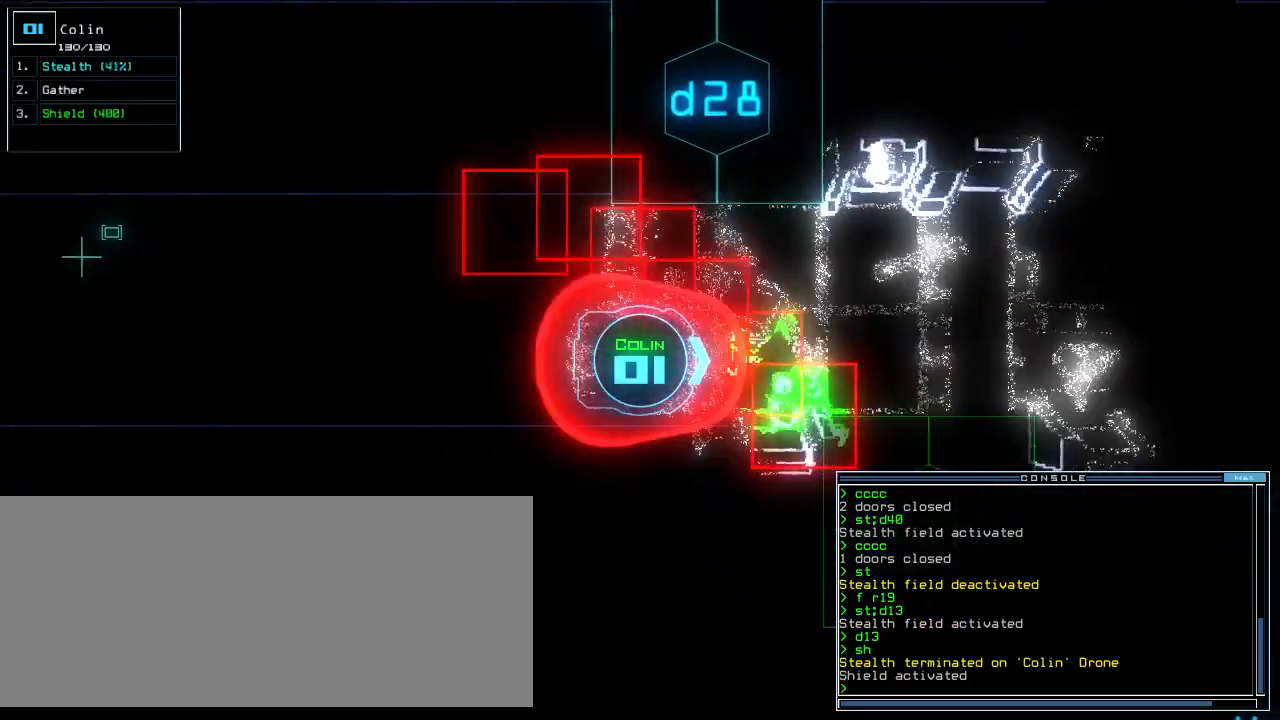
{"keys": ["up"], "events": []}
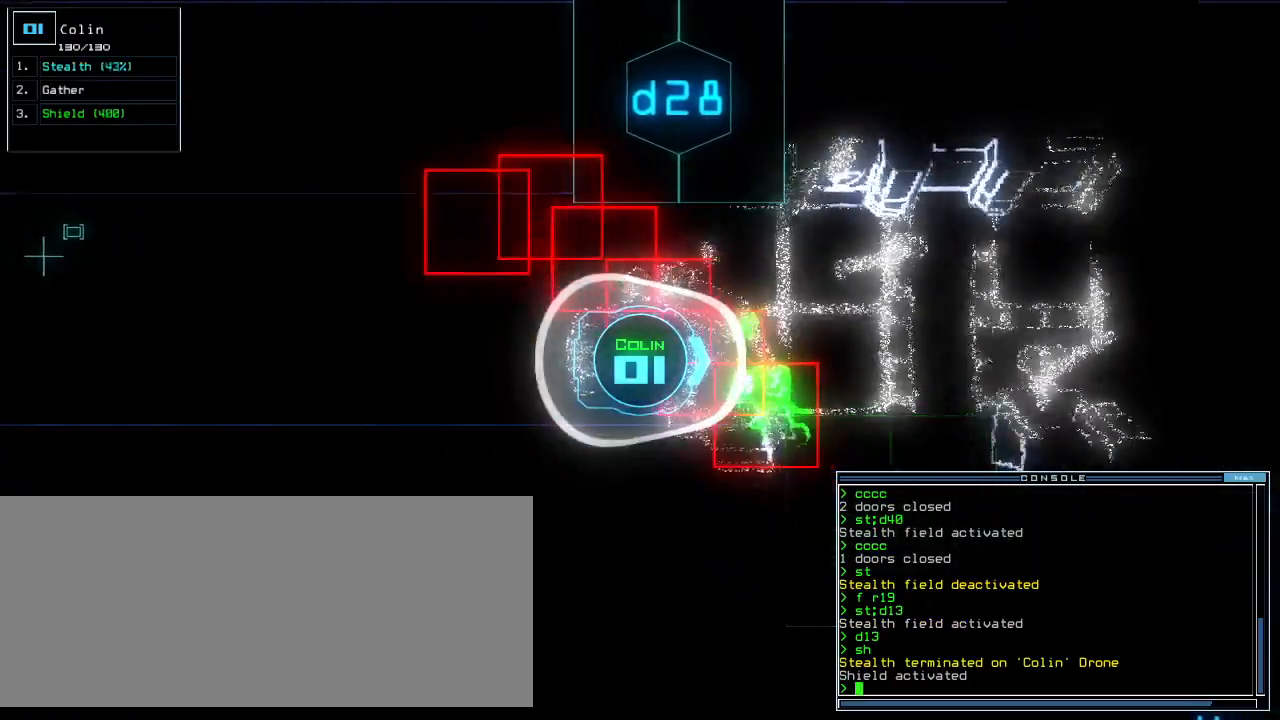
{"keys": ["up"], "events": [[400, "left", "down"], [480, "left", "up"]]}
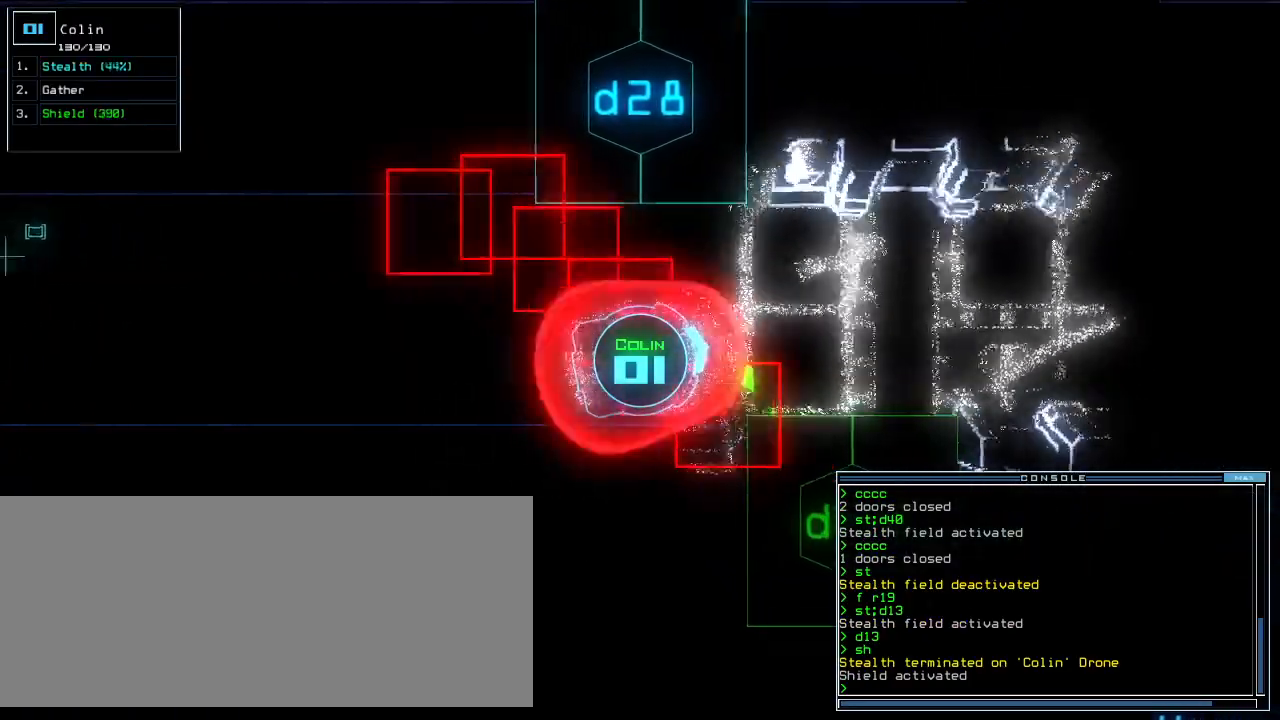
{"keys": ["up"], "events": []}
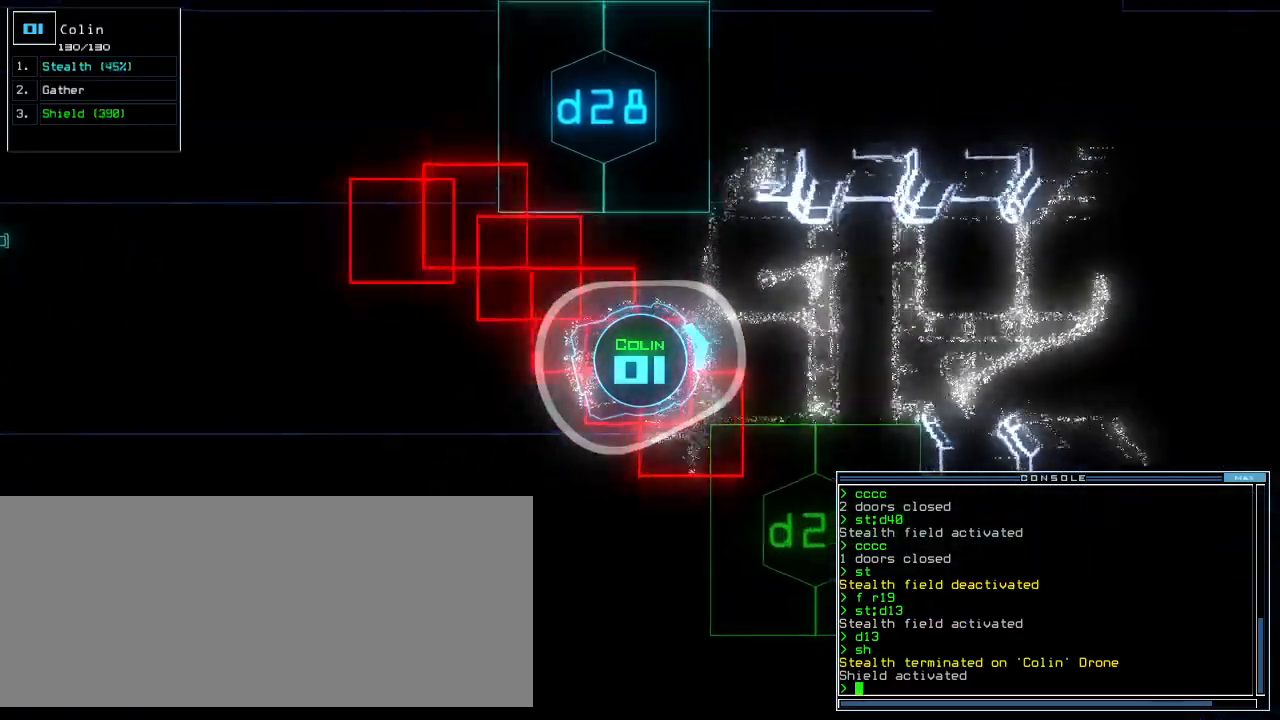
{"keys": ["up"], "events": []}
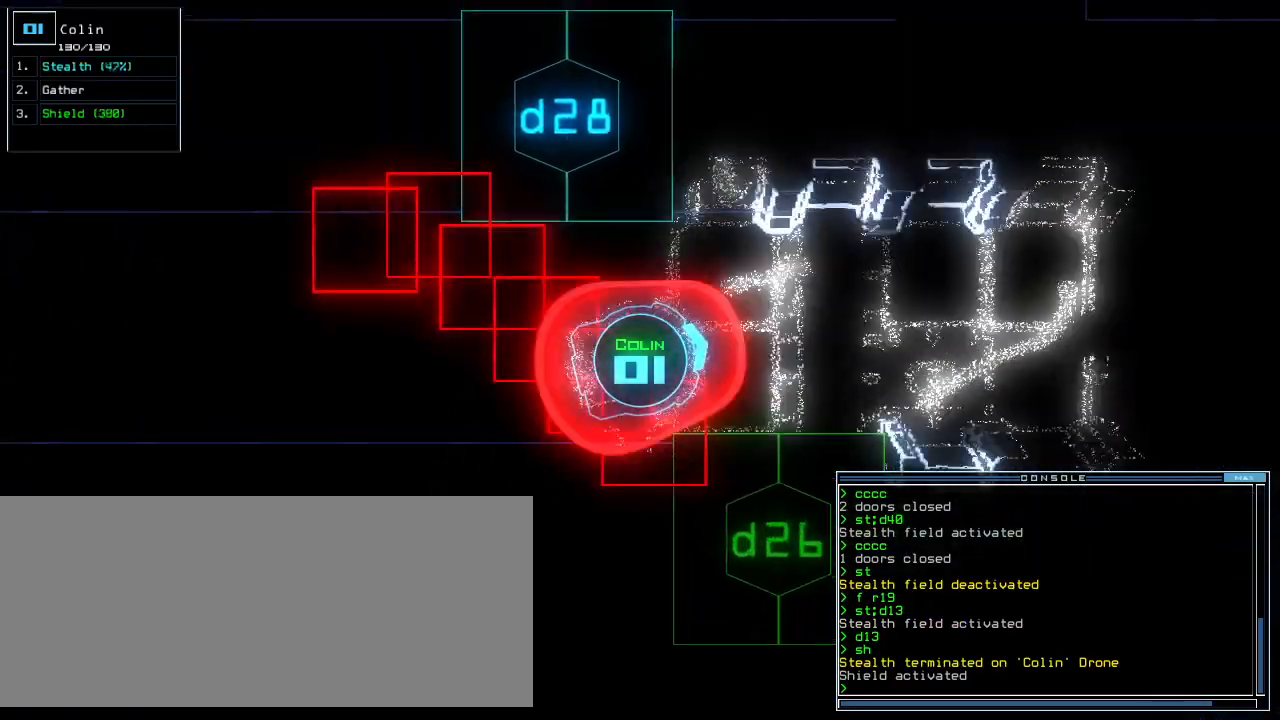
{"keys": ["up"], "events": []}
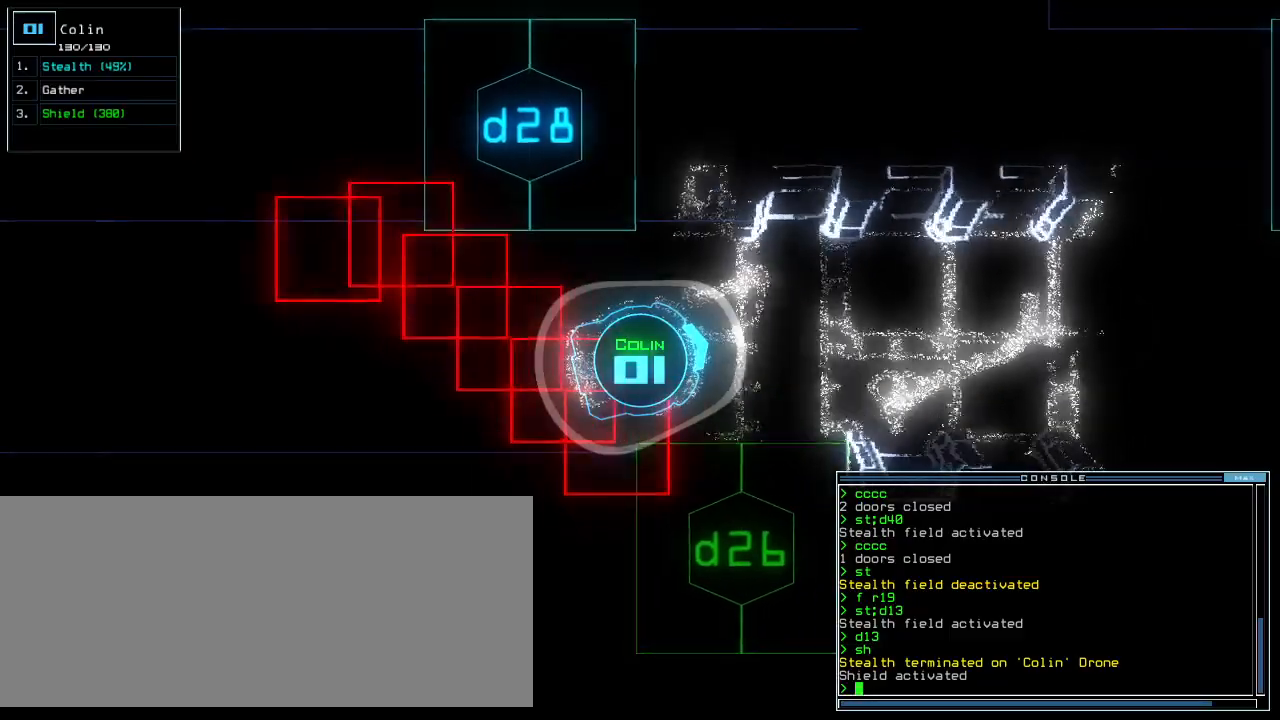
{"keys": ["up"], "events": []}